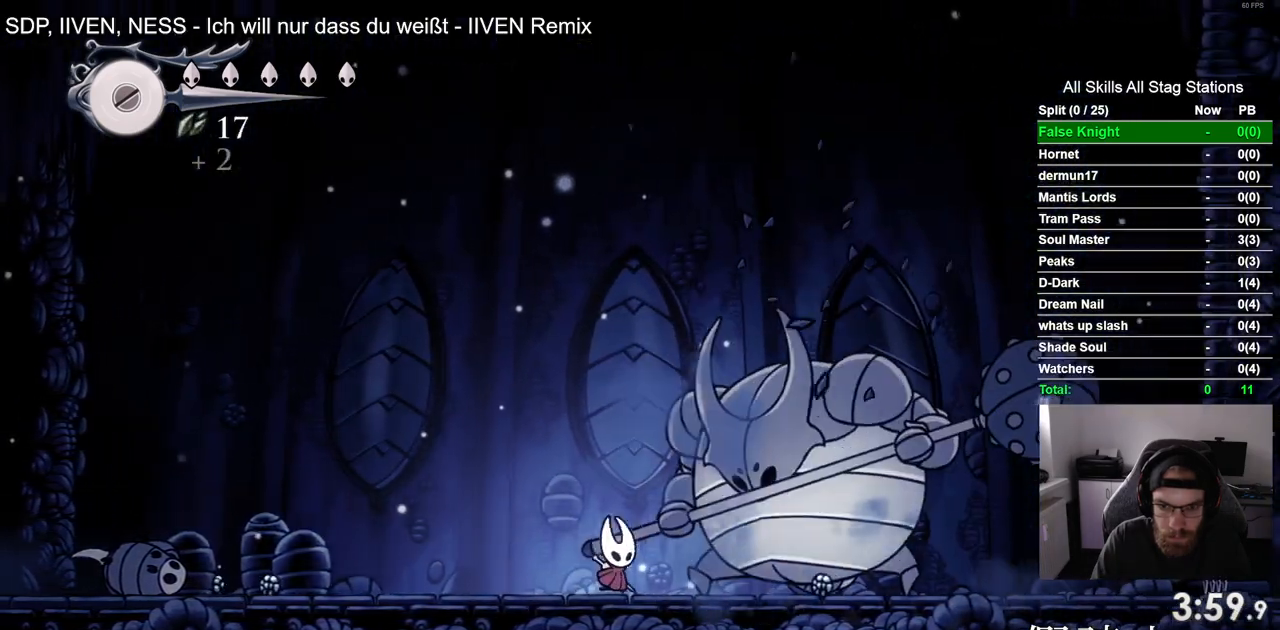
Gameplay with a controller (PlayStation layout); each line is a JSON object with the inputs held at the frame after it (dt_ms = milliseconds from this image to that frame). "events" lists button and stick changes between this image and that frame as [ms after this image, input, new state], when the widget could be followed in between.
{"dt_ms": 1000, "buttons": [], "left_stick": "center", "right_stick": "center"}
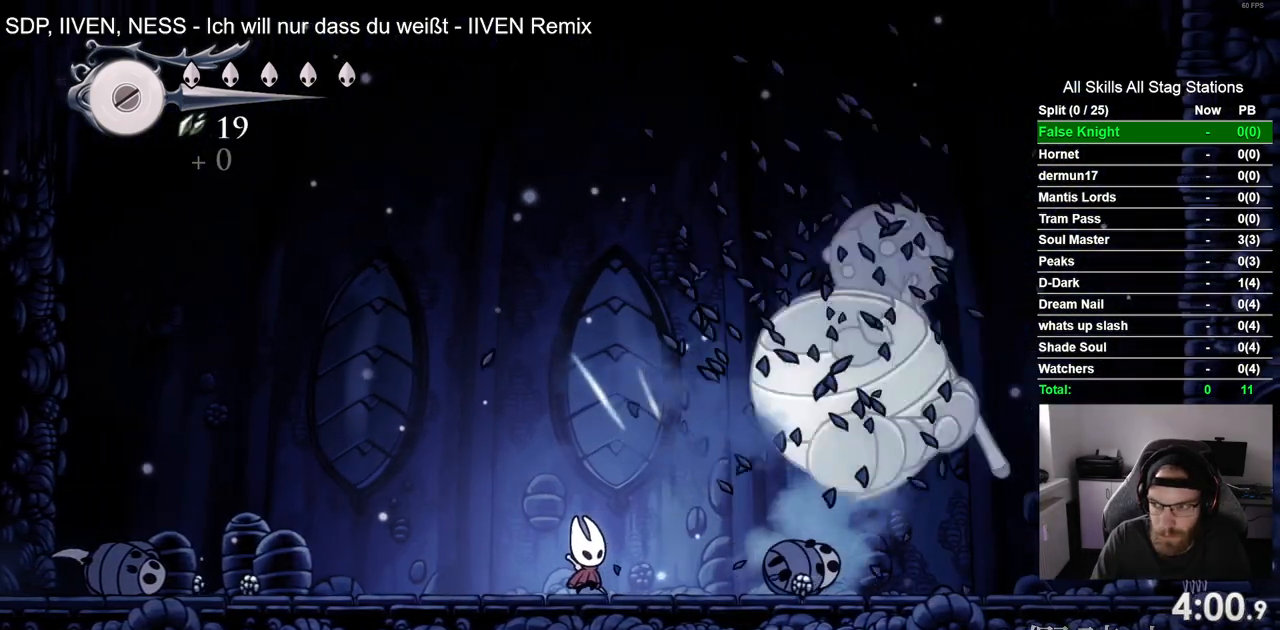
{"dt_ms": 500, "buttons": ["DPAD_RIGHT"], "left_stick": "center", "right_stick": "center", "events": [[233, "DPAD_RIGHT", "down"]]}
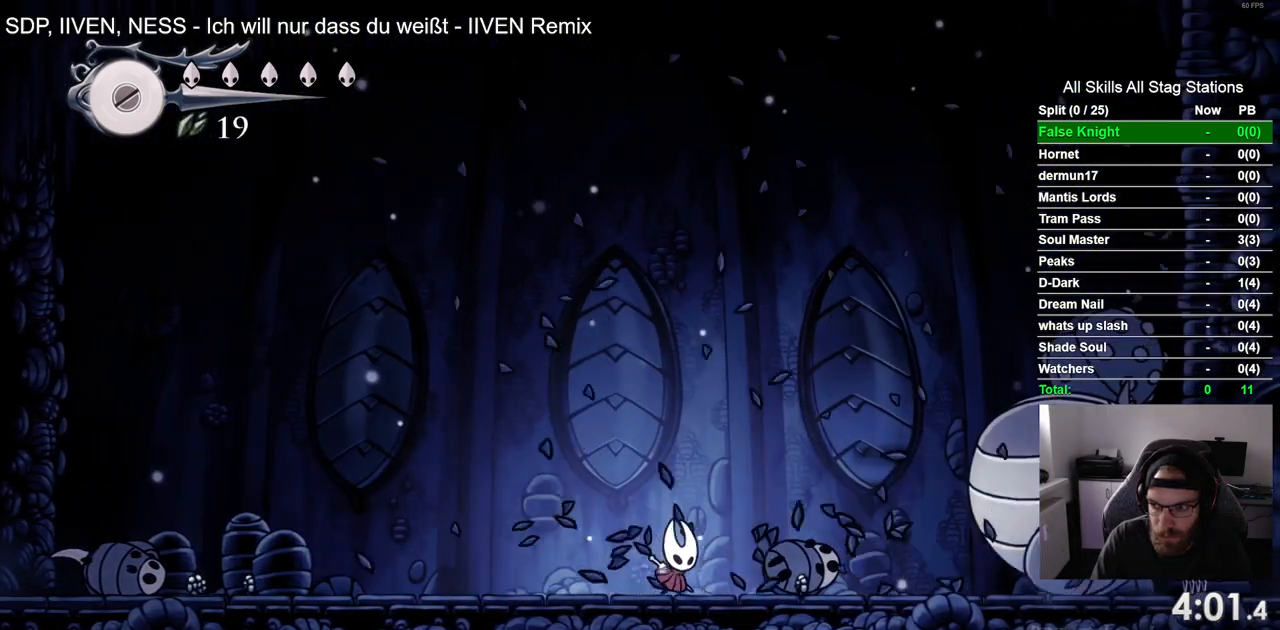
{"dt_ms": 500, "buttons": [], "left_stick": "center", "right_stick": "center", "events": [[300, "DPAD_RIGHT", "up"]]}
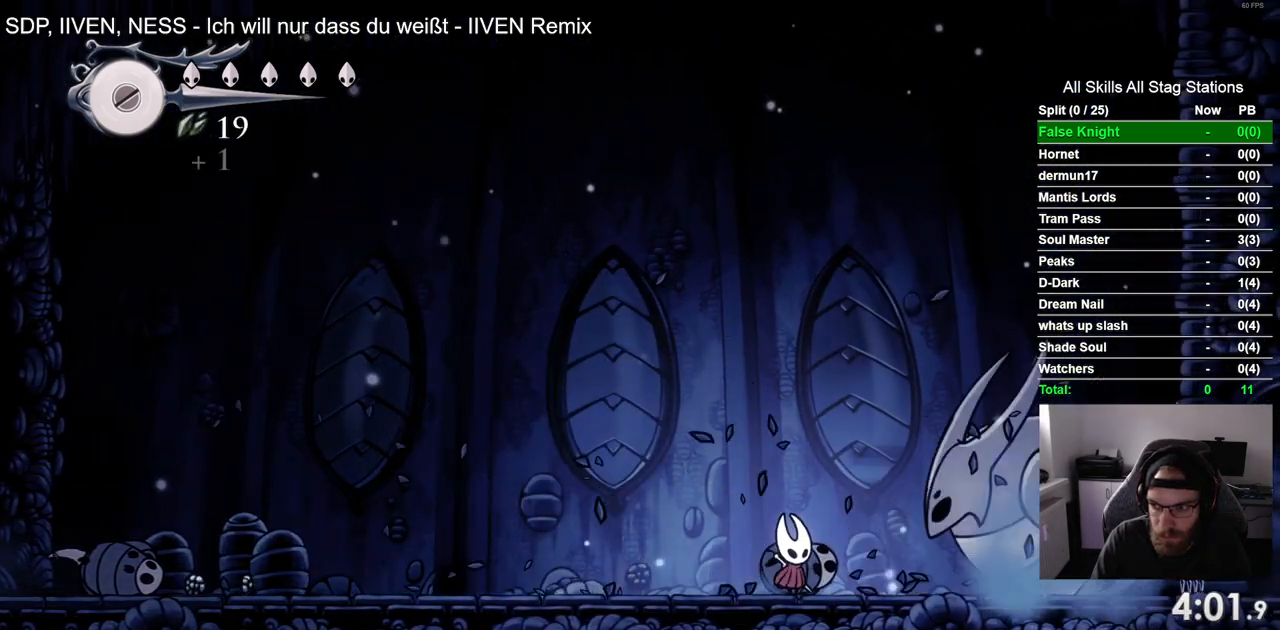
{"dt_ms": 500, "buttons": [], "left_stick": "center", "right_stick": "center", "events": []}
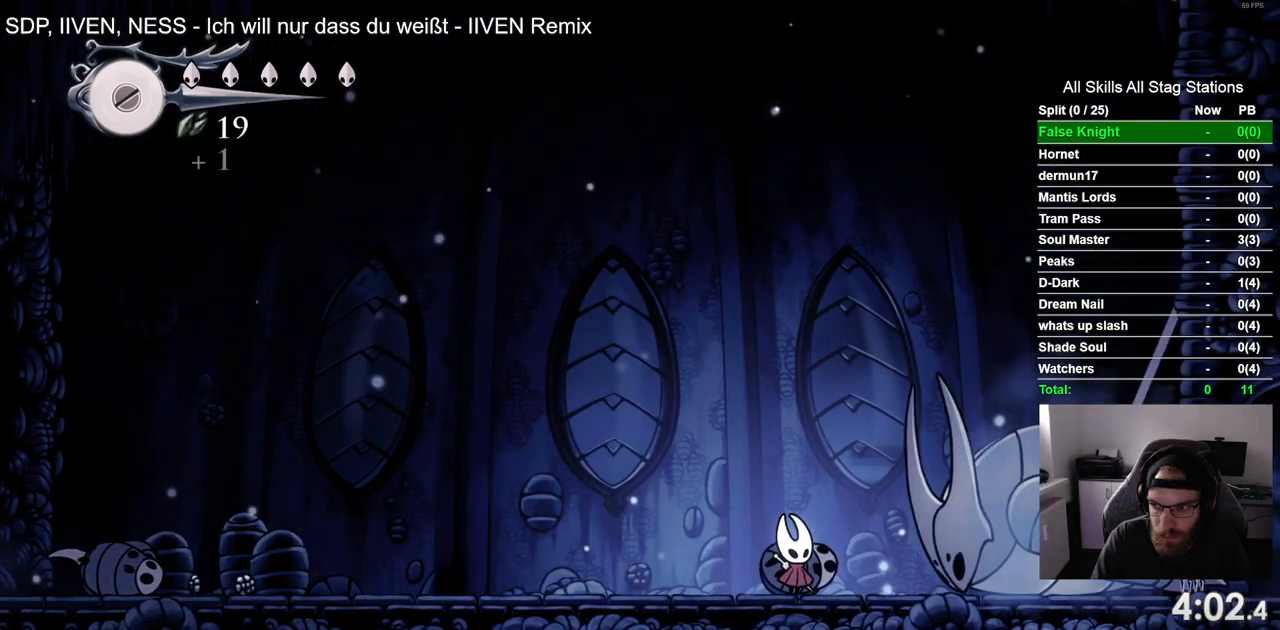
{"dt_ms": 500, "buttons": ["DPAD_RIGHT"], "left_stick": "center", "right_stick": "center", "events": [[433, "DPAD_RIGHT", "down"]]}
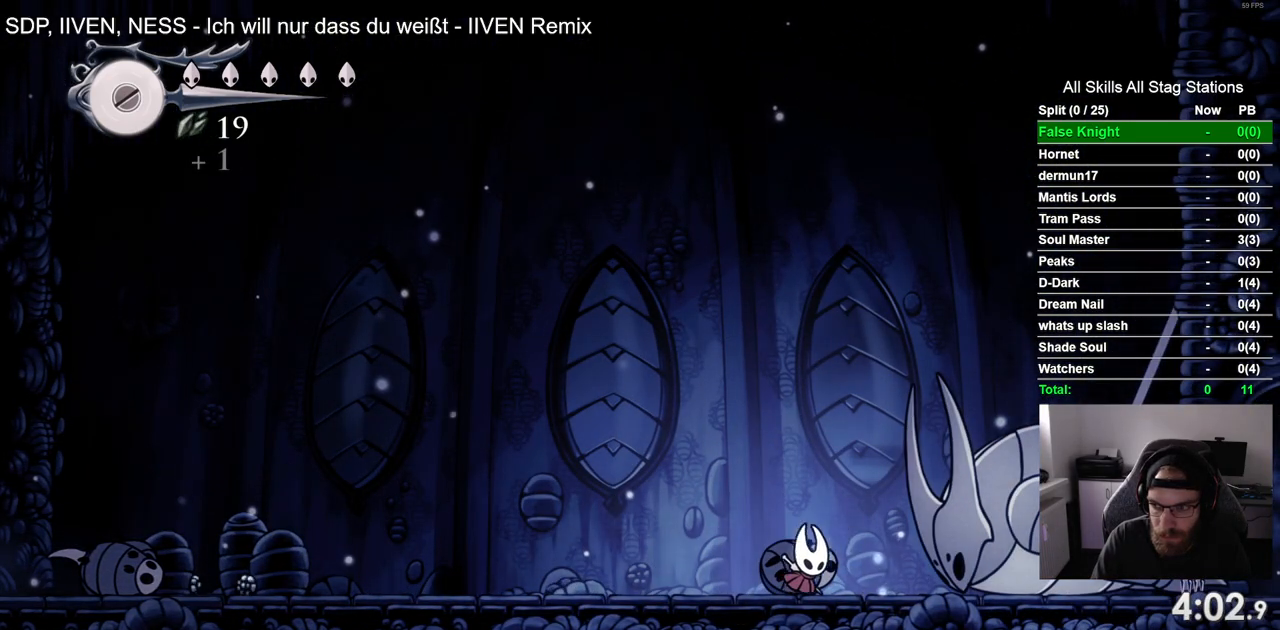
{"dt_ms": 500, "buttons": ["DPAD_UP"], "left_stick": "center", "right_stick": "center", "events": [[67, "DPAD_RIGHT", "up"], [267, "DPAD_UP", "down"]]}
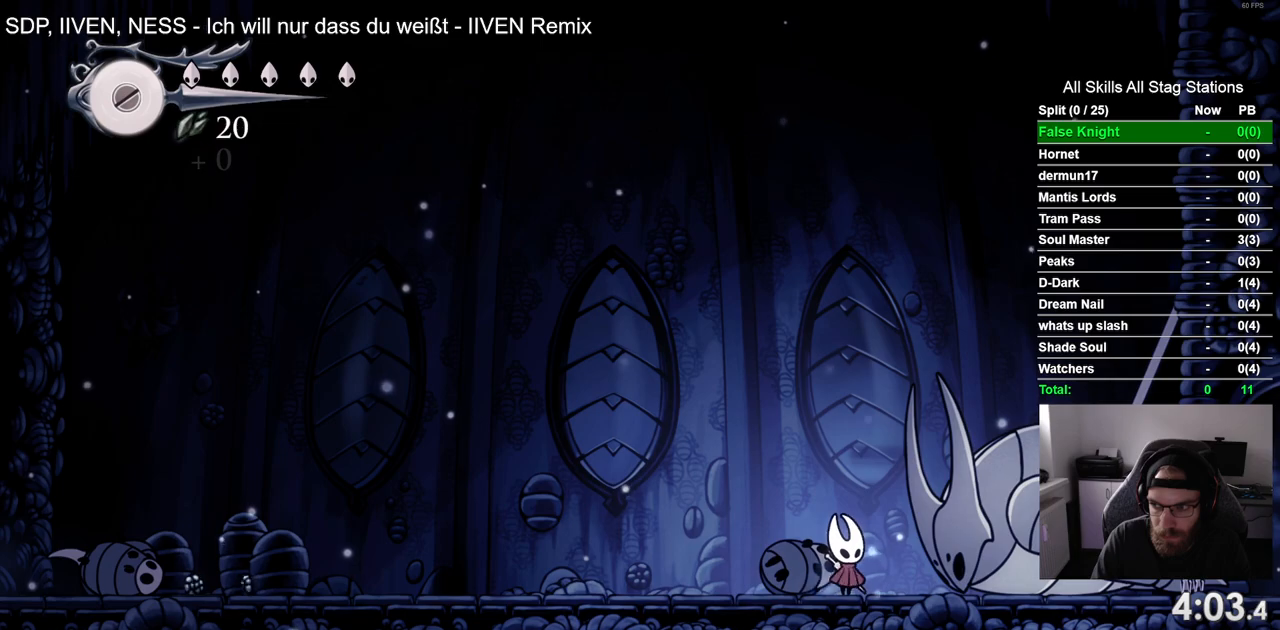
{"dt_ms": 500, "buttons": ["DPAD_UP"], "left_stick": "center", "right_stick": "center", "events": []}
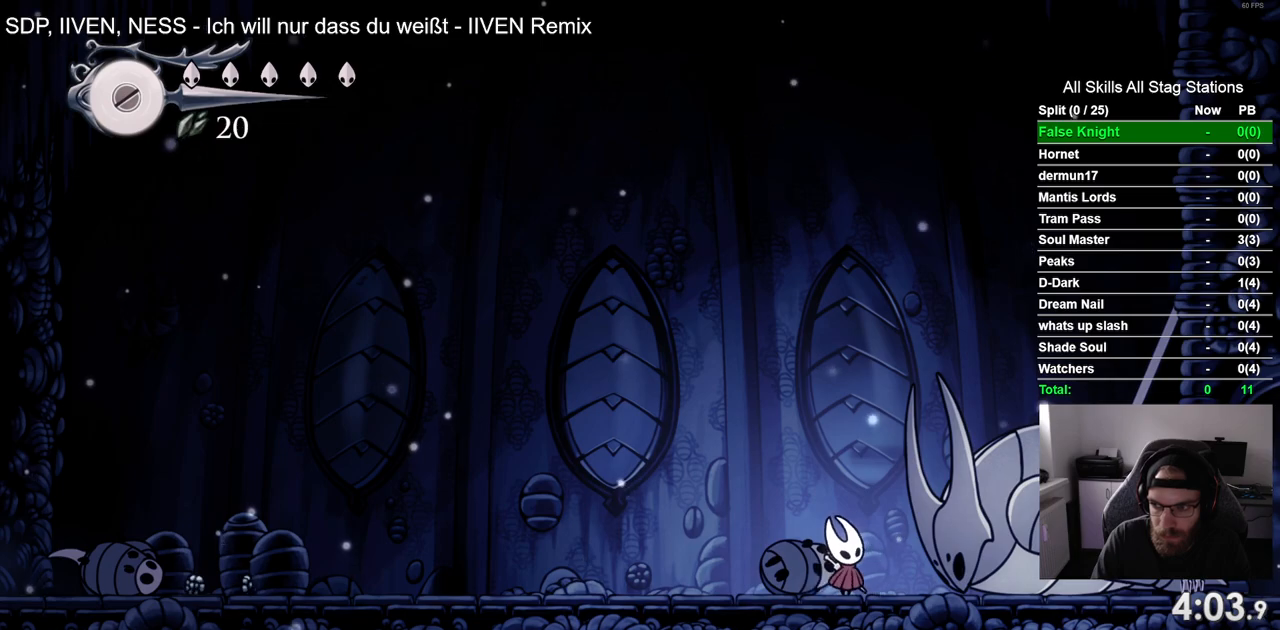
{"dt_ms": 500, "buttons": ["DPAD_UP"], "left_stick": "center", "right_stick": "center", "events": [[100, "SQUARE", "down"], [267, "SQUARE", "up"]]}
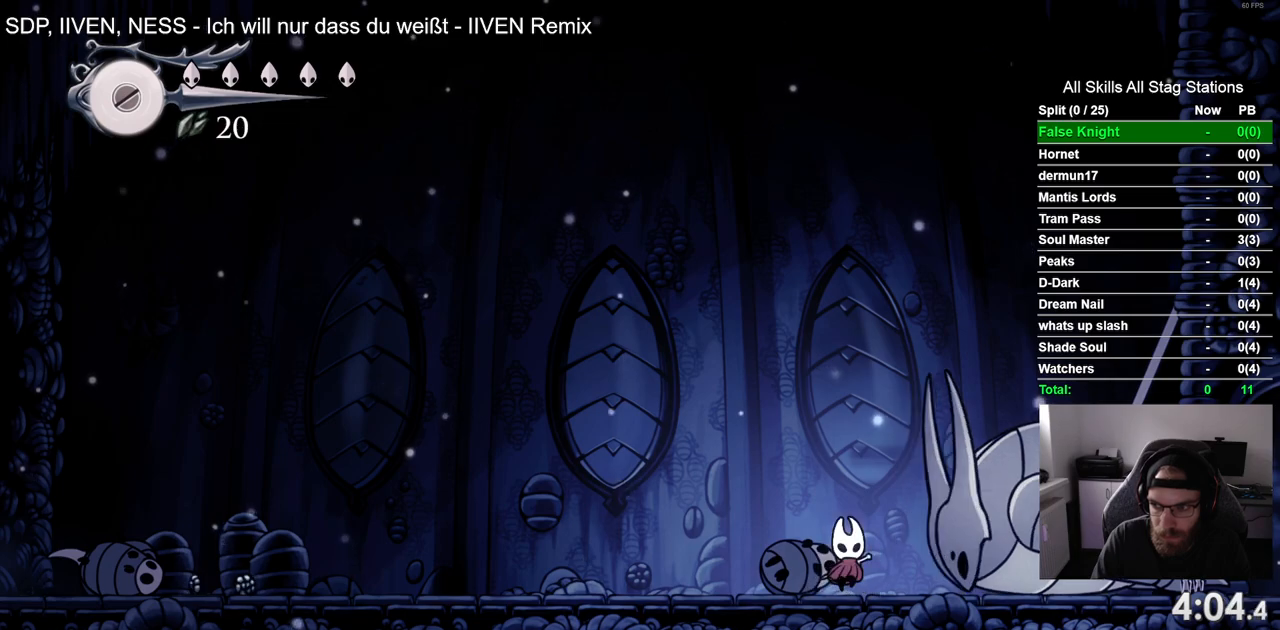
{"dt_ms": 500, "buttons": ["DPAD_UP"], "left_stick": "center", "right_stick": "center", "events": [[67, "SQUARE", "down"], [283, "SQUARE", "up"]]}
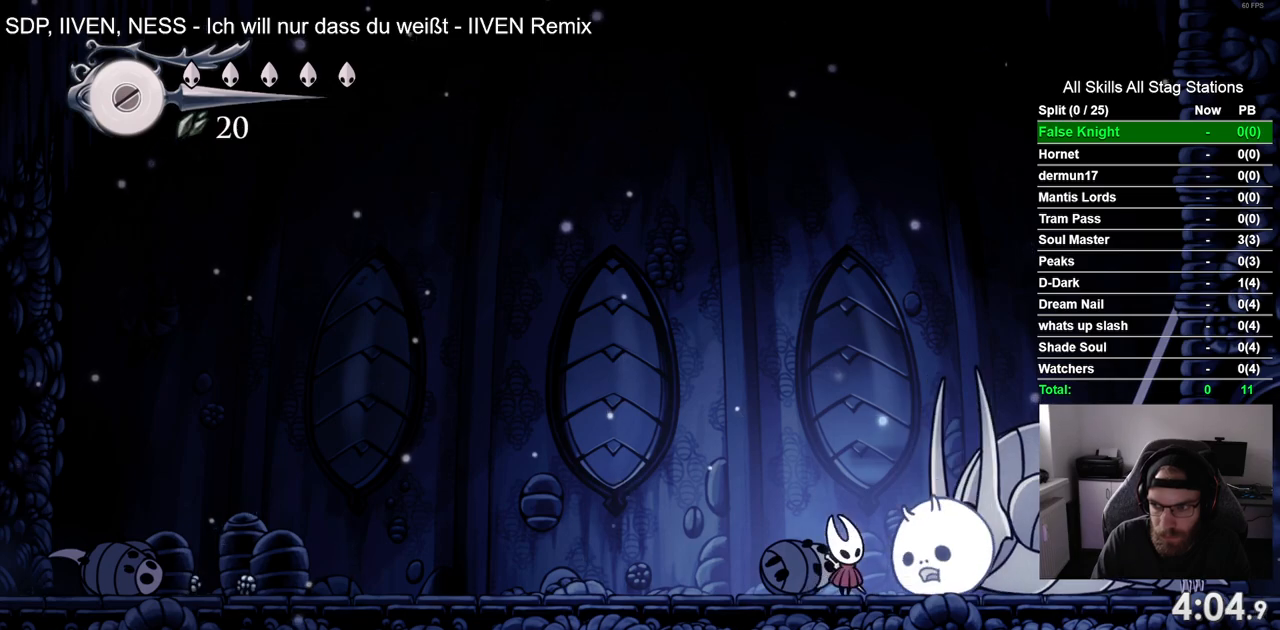
{"dt_ms": 500, "buttons": ["SQUARE", "DPAD_UP"], "left_stick": "center", "right_stick": "center", "events": [[17, "SQUARE", "down"], [183, "SQUARE", "up"], [433, "SQUARE", "down"]]}
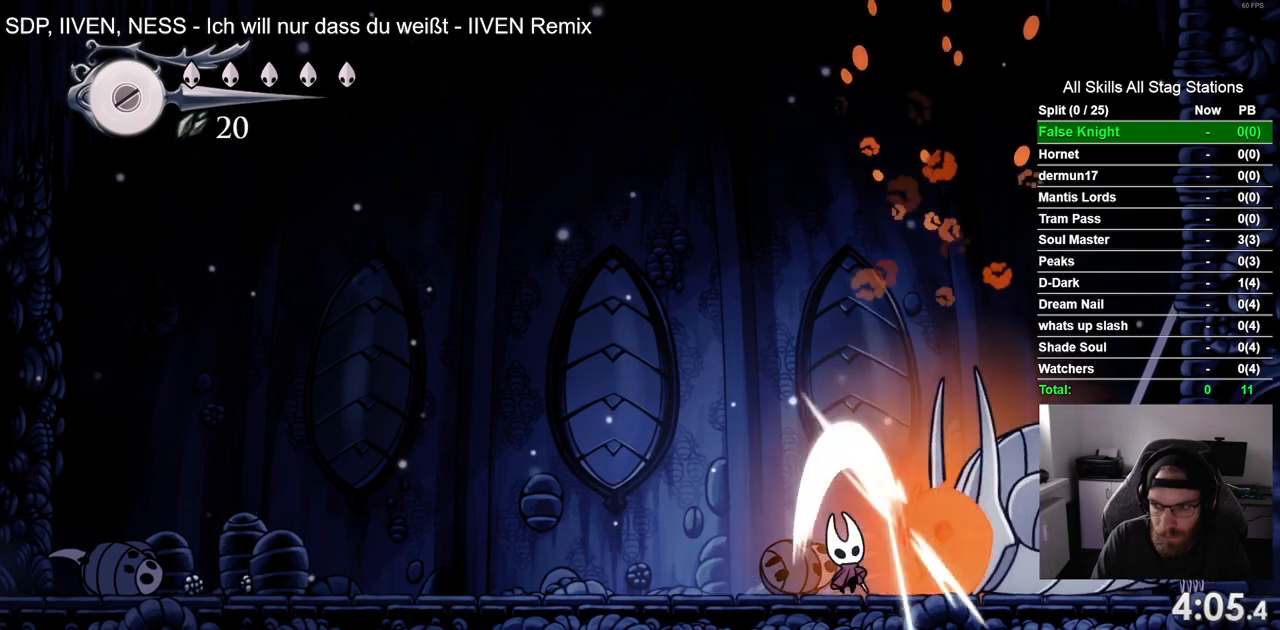
{"dt_ms": 500, "buttons": ["SQUARE", "DPAD_UP"], "left_stick": "center", "right_stick": "center", "events": [[83, "SQUARE", "up"], [350, "SQUARE", "down"]]}
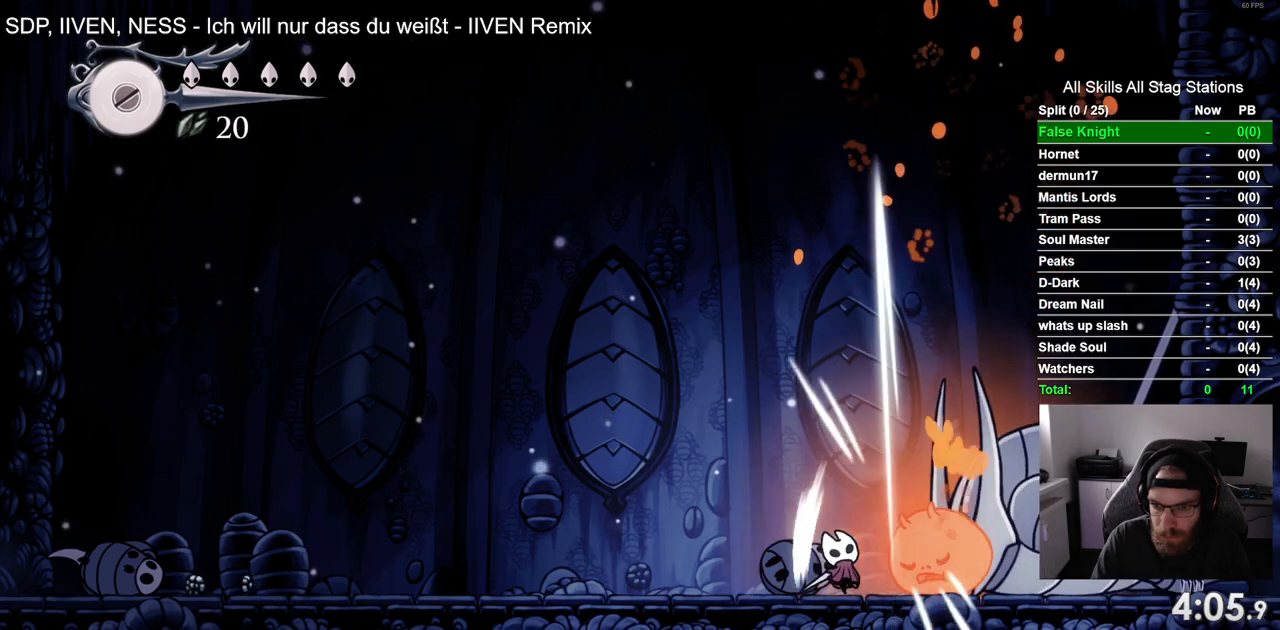
{"dt_ms": 500, "buttons": ["DPAD_UP"], "left_stick": "center", "right_stick": "center", "events": [[17, "SQUARE", "up"], [267, "SQUARE", "down"], [417, "SQUARE", "up"]]}
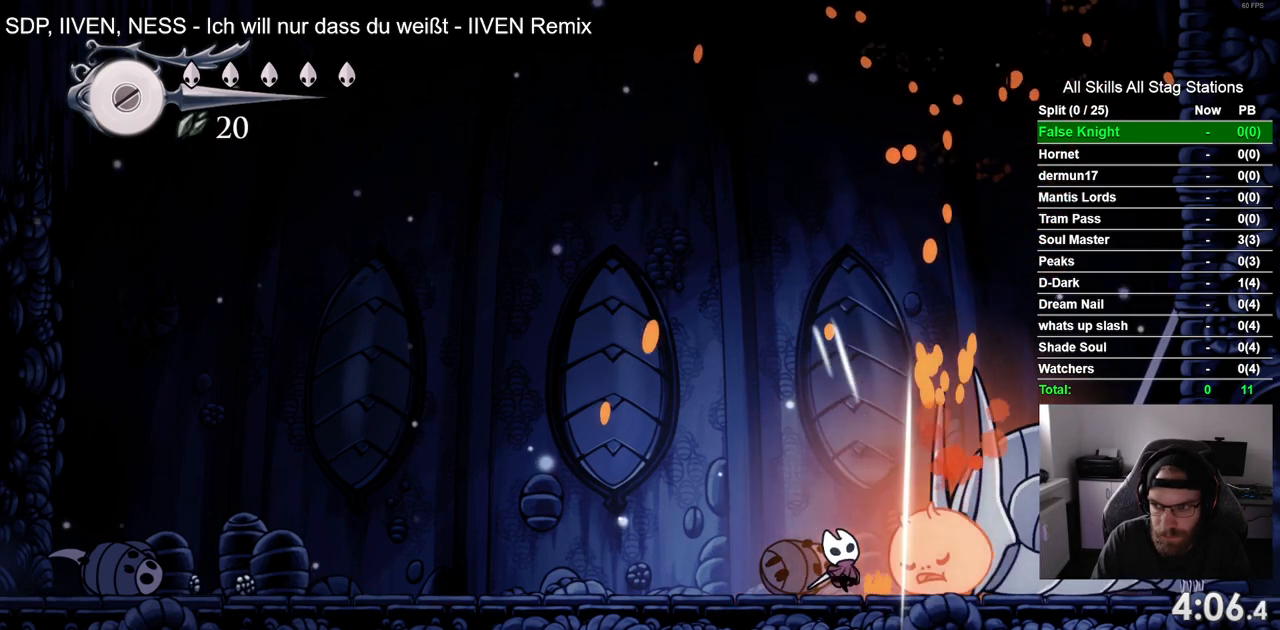
{"dt_ms": 500, "buttons": ["DPAD_UP"], "left_stick": "center", "right_stick": "center", "events": [[183, "SQUARE", "down"], [350, "SQUARE", "up"]]}
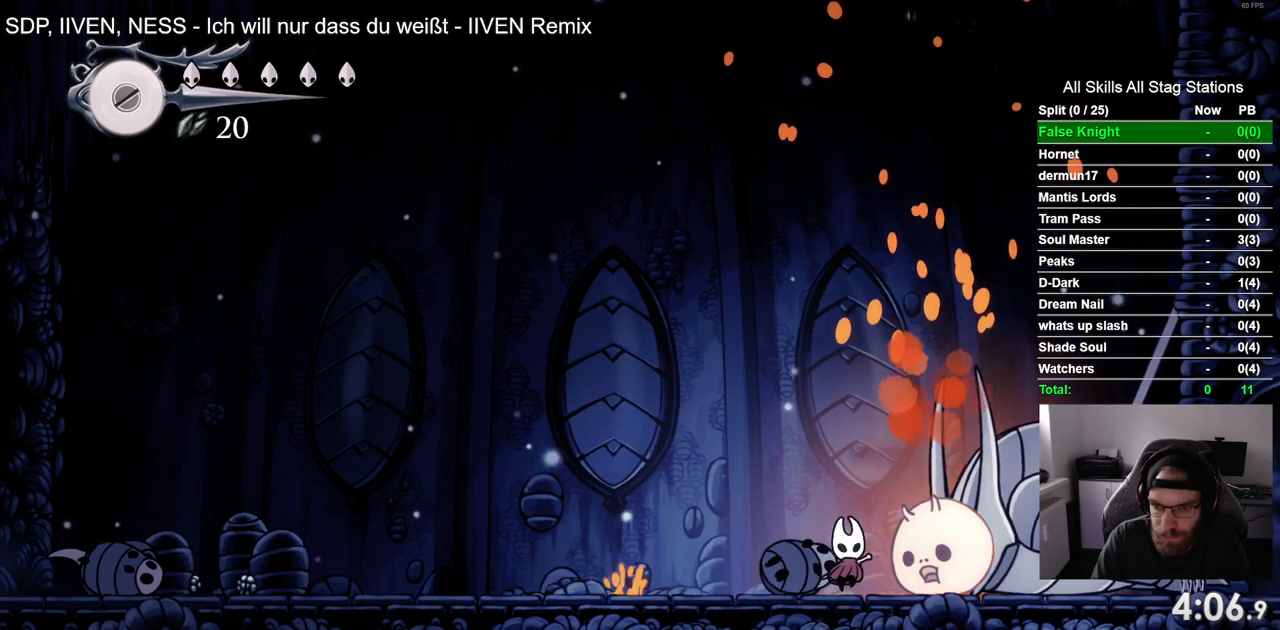
{"dt_ms": 500, "buttons": ["SQUARE", "DPAD_UP"], "left_stick": "center", "right_stick": "center", "events": [[83, "SQUARE", "down"], [250, "SQUARE", "up"], [500, "SQUARE", "down"]]}
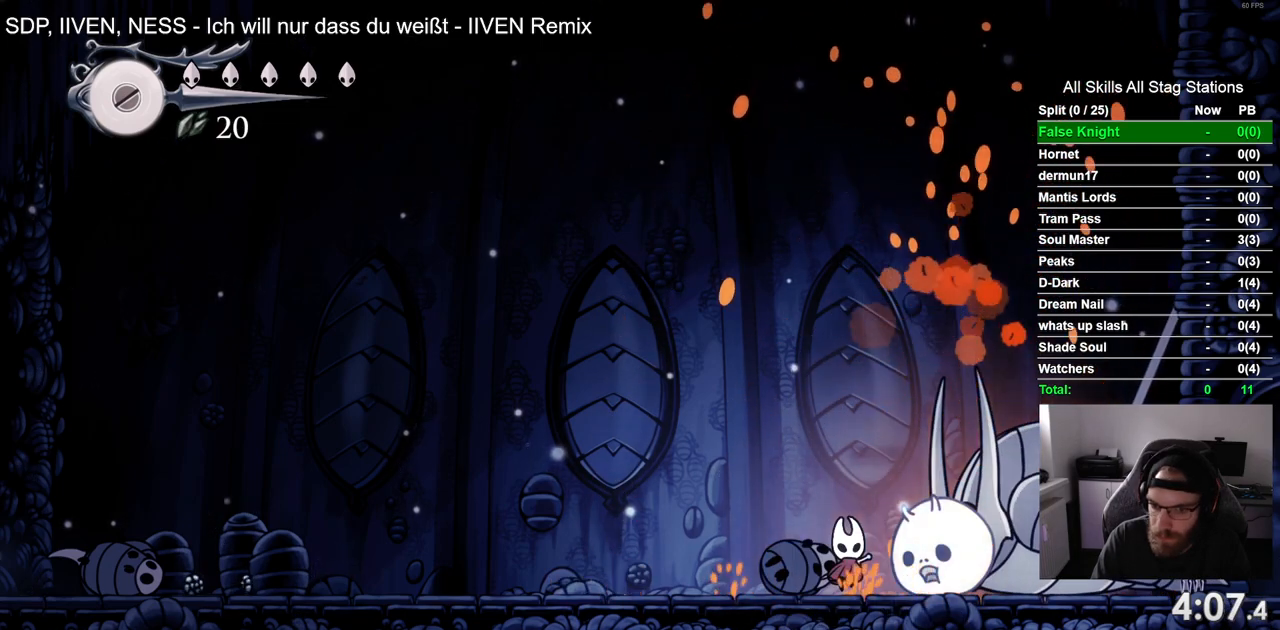
{"dt_ms": 500, "buttons": ["SQUARE", "DPAD_UP"], "left_stick": "center", "right_stick": "center", "events": [[183, "SQUARE", "up"], [483, "SQUARE", "down"]]}
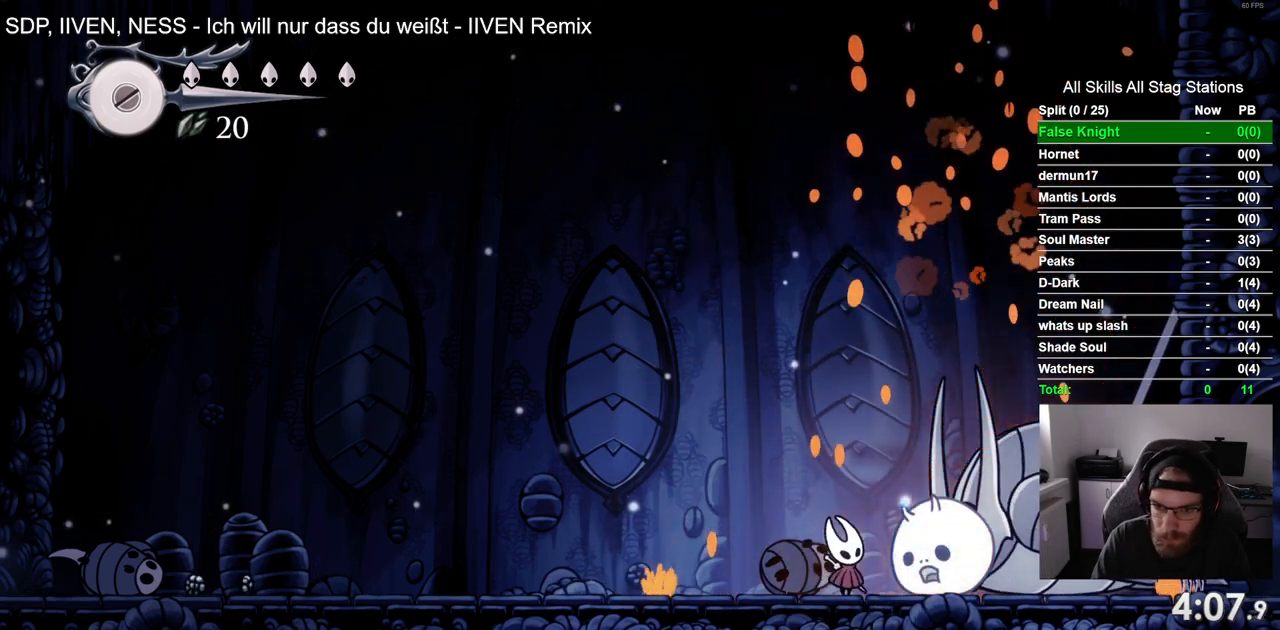
{"dt_ms": 500, "buttons": ["DPAD_RIGHT"], "left_stick": "center", "right_stick": "center", "events": [[183, "SQUARE", "up"], [283, "DPAD_UP", "up"], [500, "DPAD_RIGHT", "down"]]}
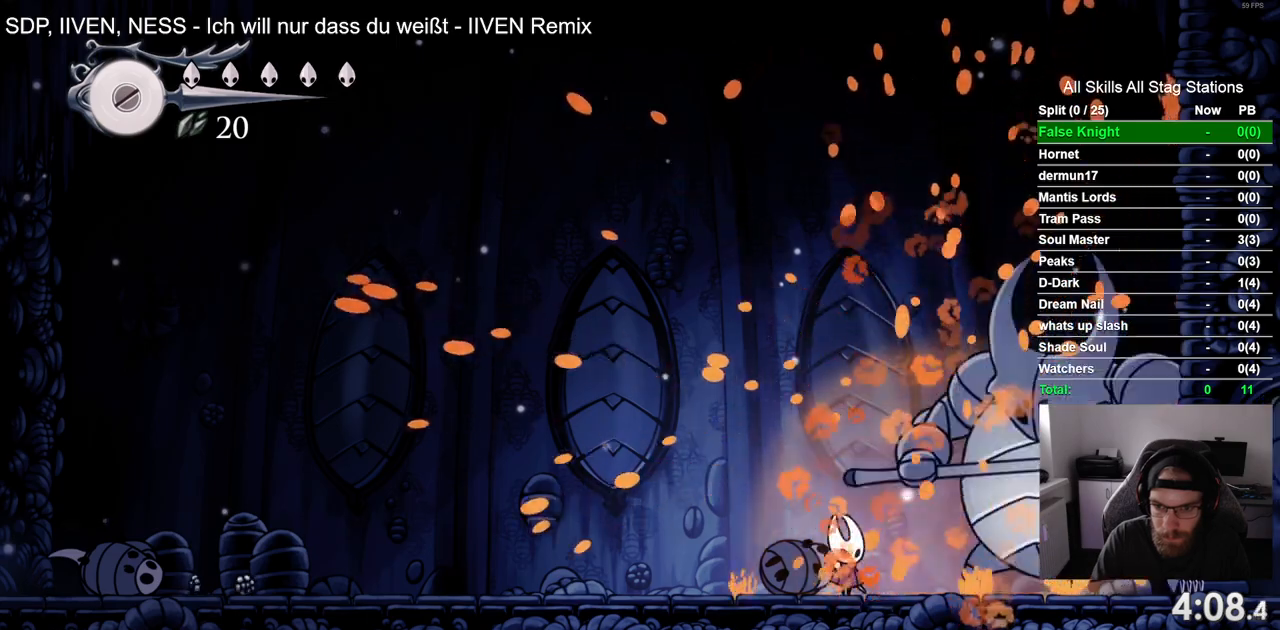
{"dt_ms": 500, "buttons": ["SQUARE"], "left_stick": "center", "right_stick": "center", "events": [[83, "SQUARE", "down"], [100, "DPAD_RIGHT", "up"], [267, "SQUARE", "up"], [400, "DPAD_RIGHT", "down"], [467, "SQUARE", "down"], [483, "DPAD_RIGHT", "up"]]}
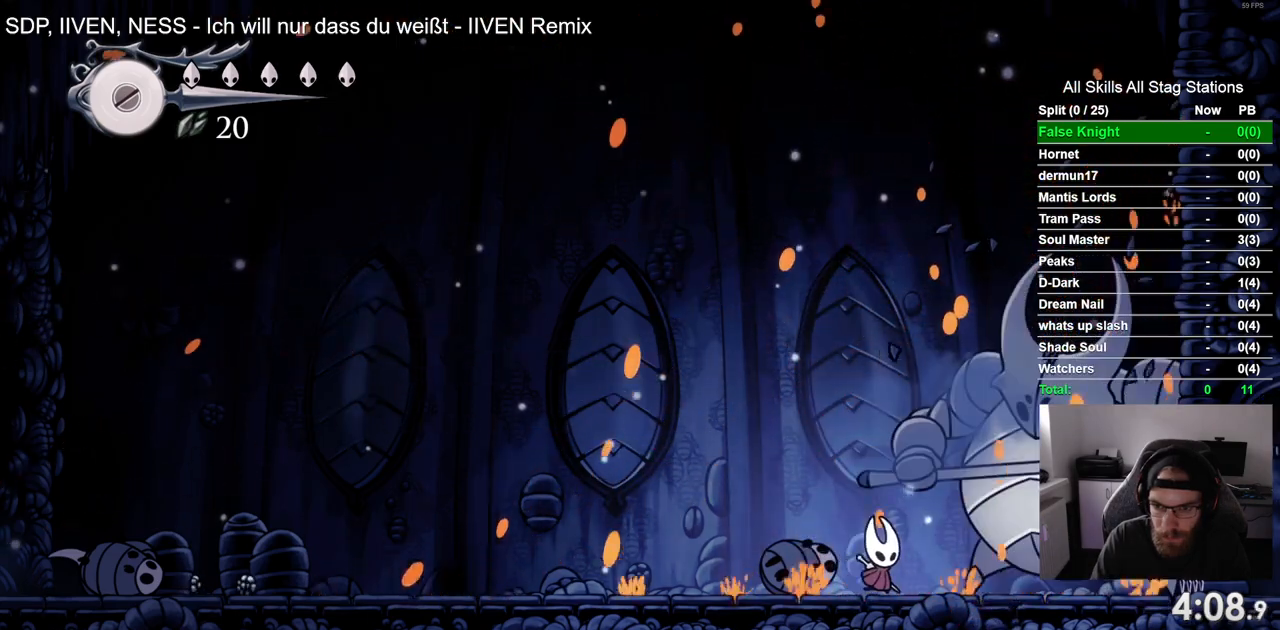
{"dt_ms": 500, "buttons": ["CROSS", "DPAD_UP"], "left_stick": "center", "right_stick": "center", "events": [[117, "SQUARE", "up"], [367, "DPAD_UP", "down"], [383, "CROSS", "down"]]}
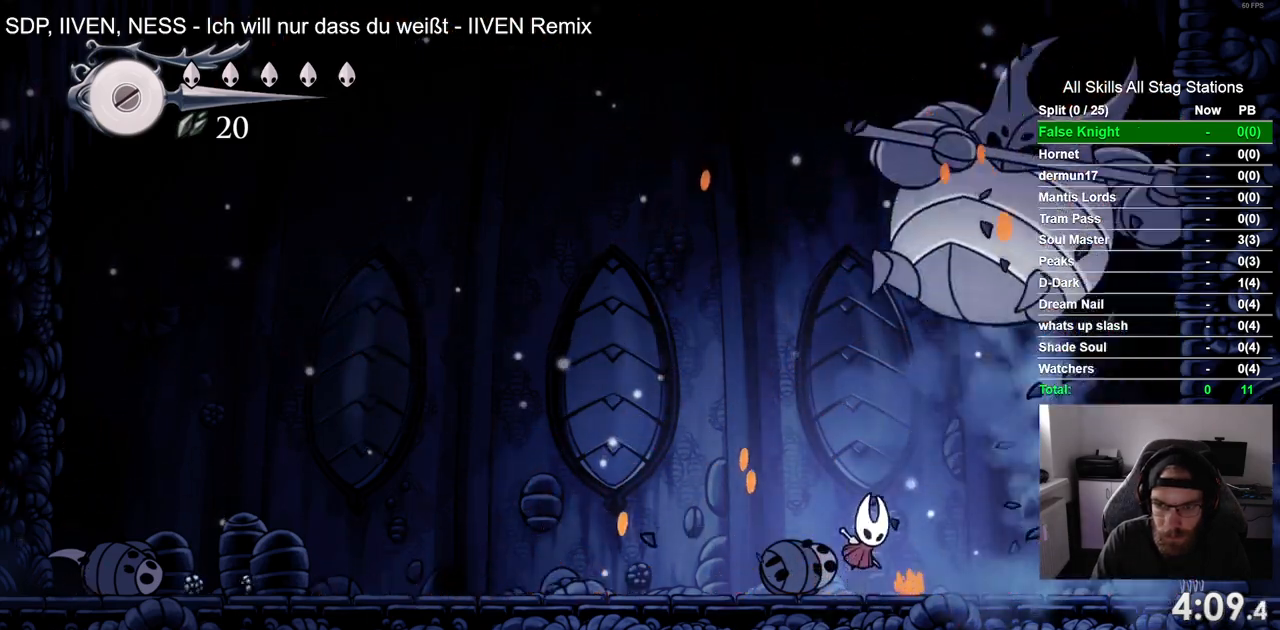
{"dt_ms": 500, "buttons": ["CROSS", "SQUARE", "DPAD_LEFT"], "left_stick": "center", "right_stick": "center", "events": [[233, "DPAD_LEFT", "down"], [317, "SQUARE", "down"], [500, "DPAD_UP", "up"]]}
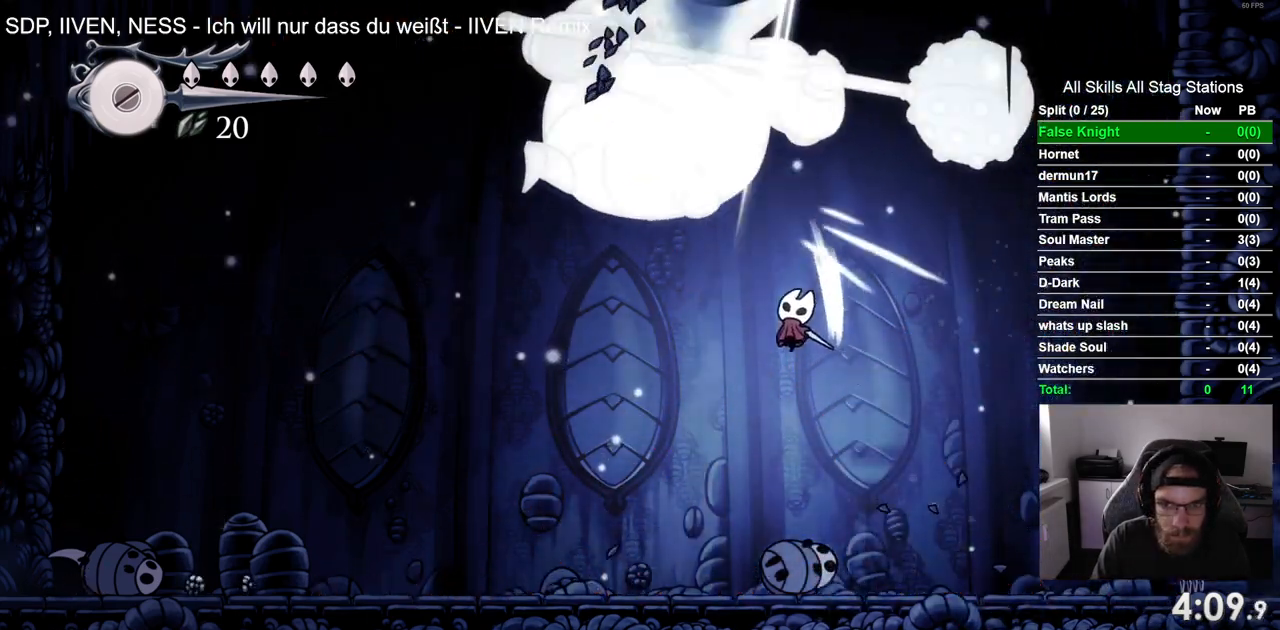
{"dt_ms": 500, "buttons": [], "left_stick": "center", "right_stick": "center"}
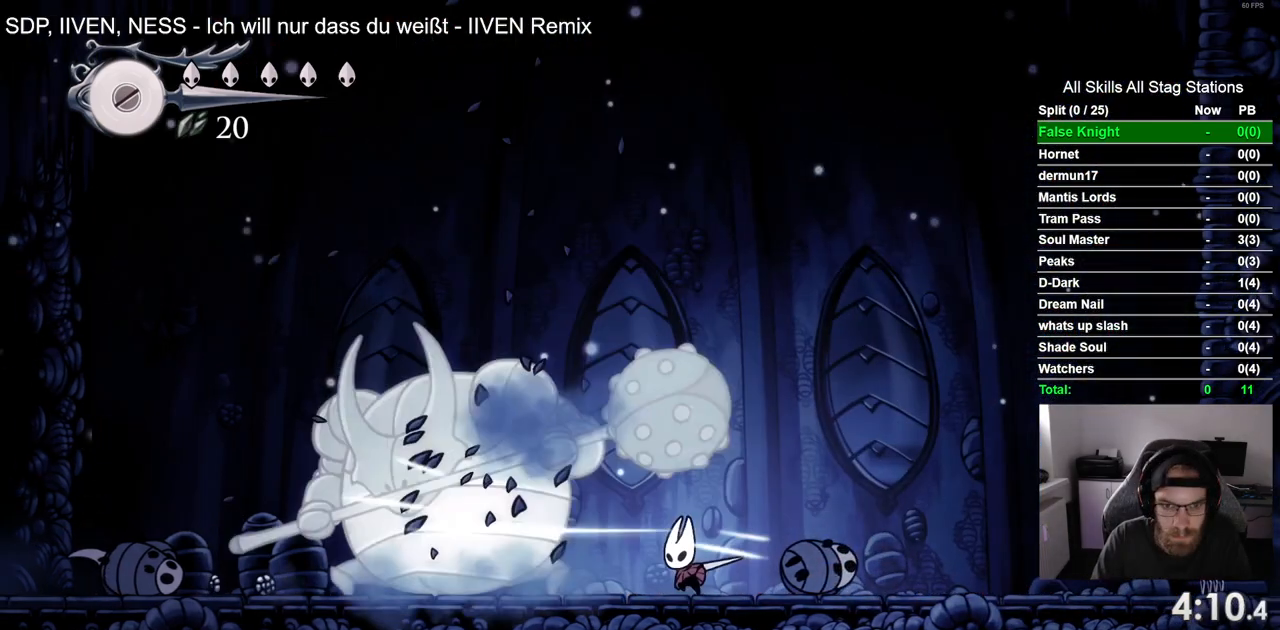
{"dt_ms": 500, "buttons": [], "left_stick": "center", "right_stick": "center", "events": [[167, "DPAD_LEFT", "down"], [183, "SQUARE", "down"], [283, "DPAD_LEFT", "up"], [350, "SQUARE", "up"]]}
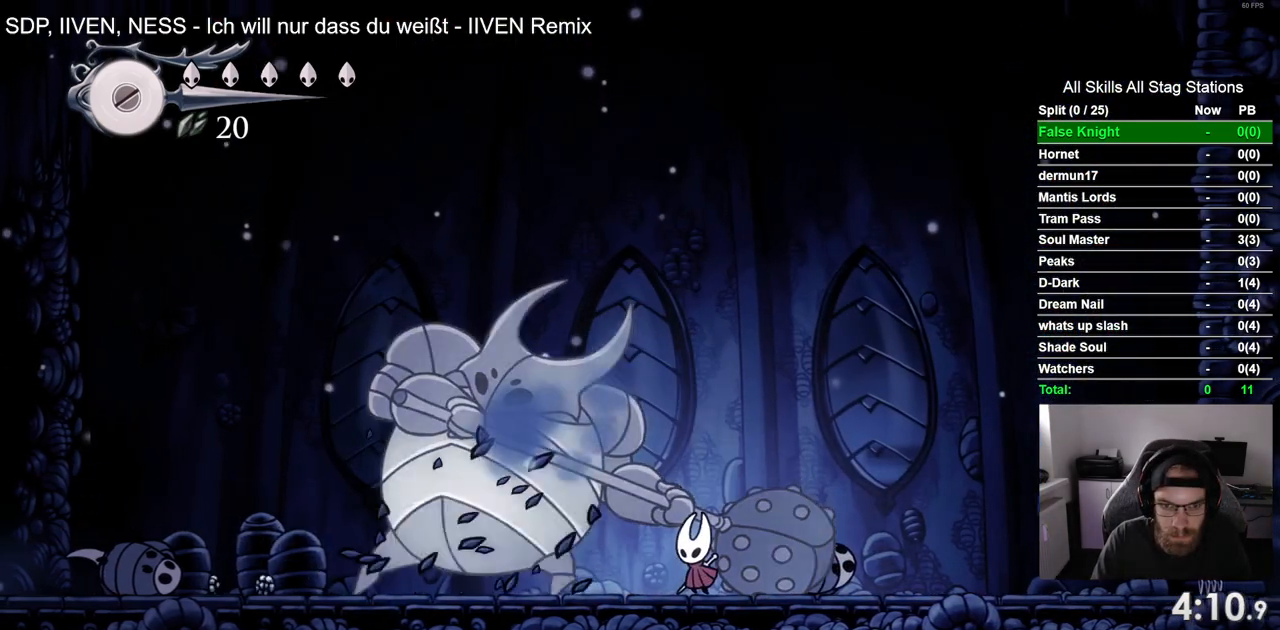
{"dt_ms": 500, "buttons": ["DPAD_RIGHT"], "left_stick": "center", "right_stick": "center", "events": [[50, "DPAD_LEFT", "down"], [100, "SQUARE", "down"], [217, "DPAD_LEFT", "up"], [283, "SQUARE", "up"], [300, "DPAD_RIGHT", "down"]]}
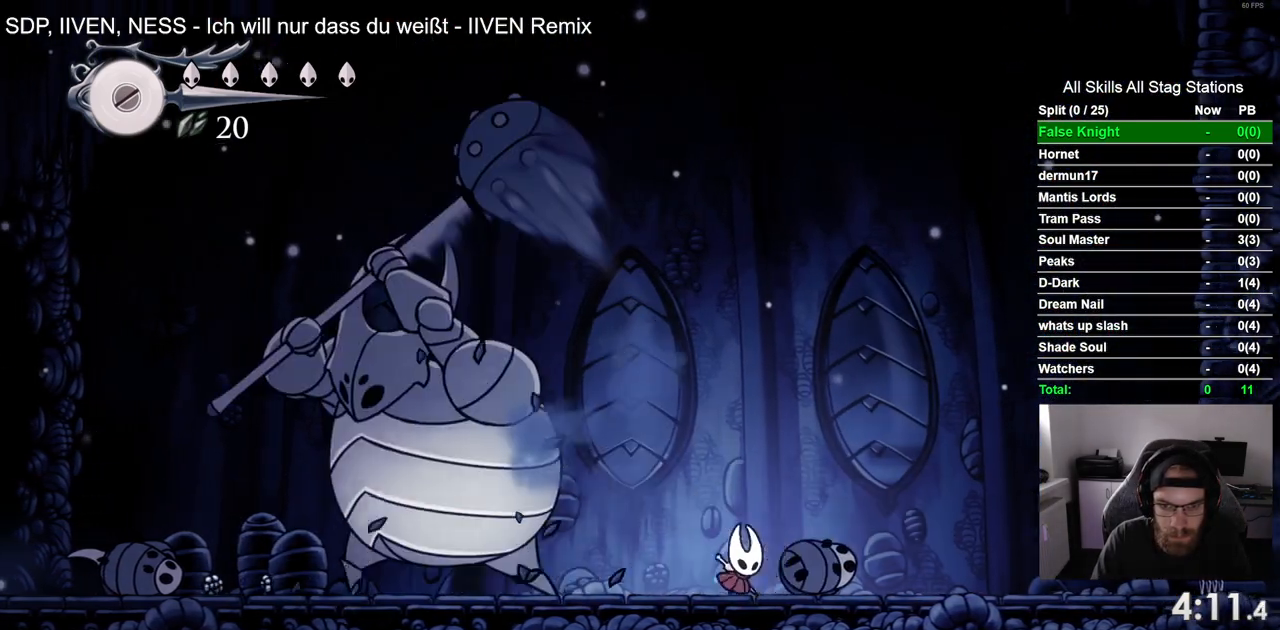
{"dt_ms": 500, "buttons": ["DPAD_RIGHT"], "left_stick": "center", "right_stick": "center", "events": []}
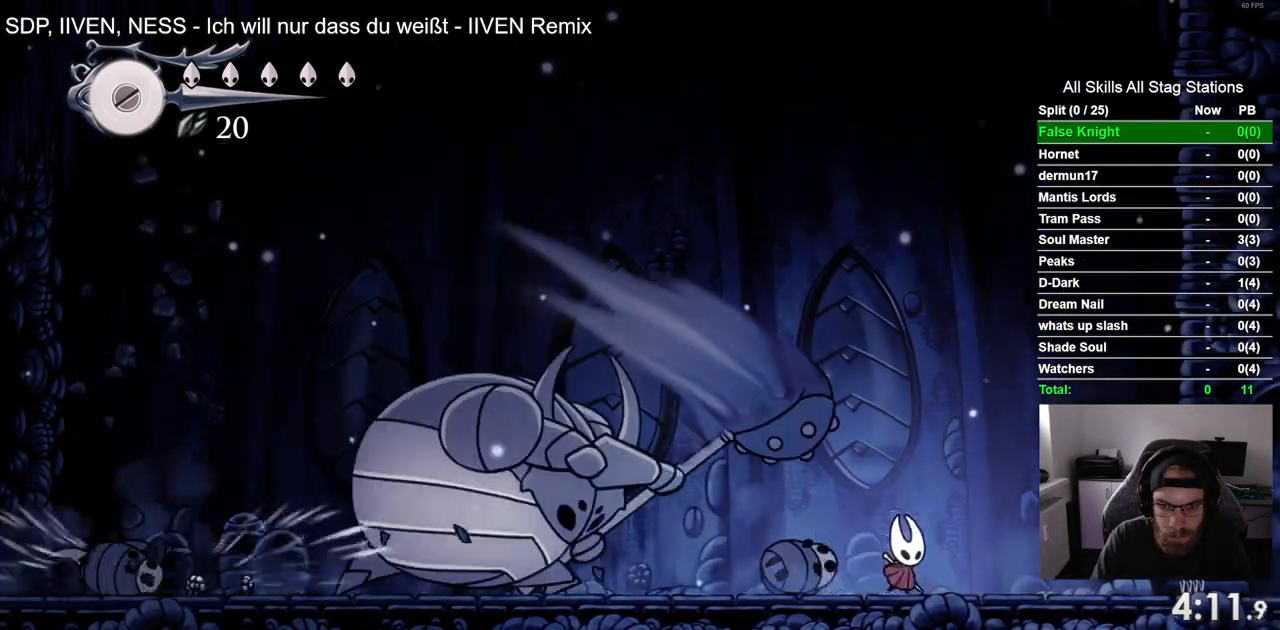
{"dt_ms": 500, "buttons": ["DPAD_RIGHT"], "left_stick": "center", "right_stick": "center", "events": []}